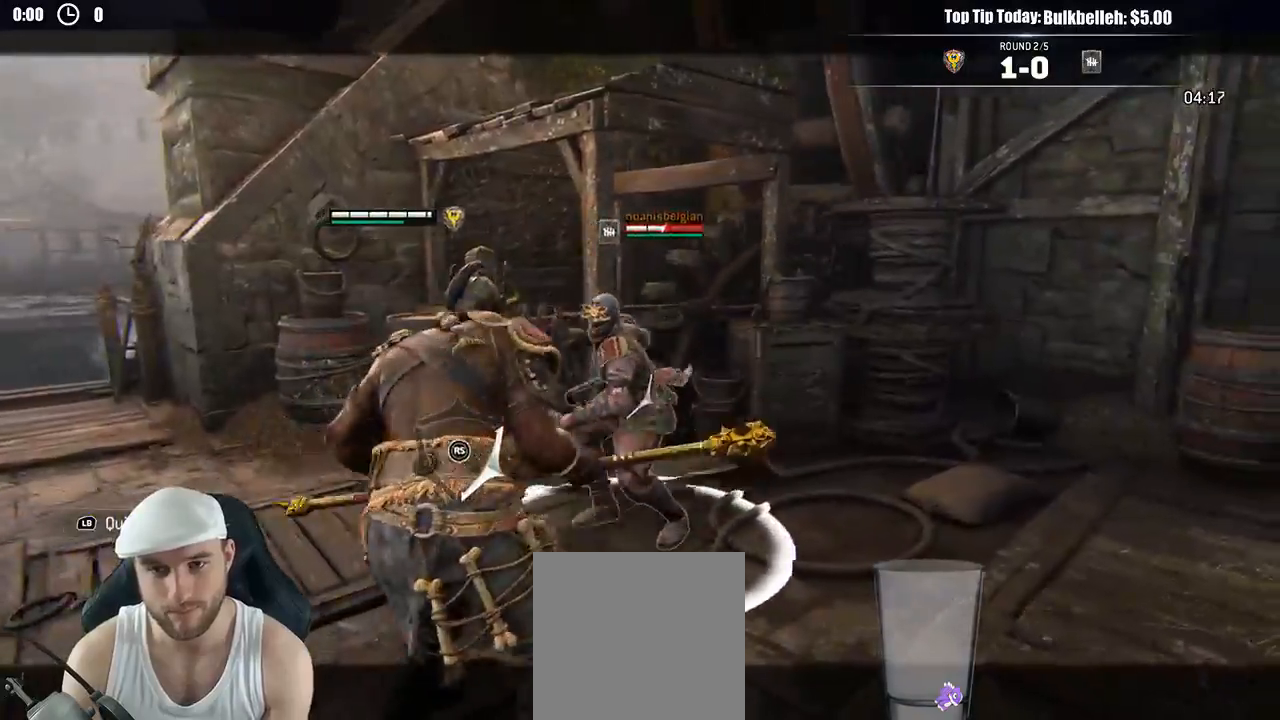
Gameplay with a controller (Xbox layout); each line is a JSON object with the inputs held at the frame after it (dt_ms = milliseconds from this image to that frame). "events" lists button and stick changes between this image and that frame as [ms after this image, input, new state], when the widget could be followed in between.
{"dt_ms": 500, "buttons": ["L2"], "left_stick": "down", "right_stick": "left", "events": [[317, "left_stick", "down"], [450, "right_stick", "left"]]}
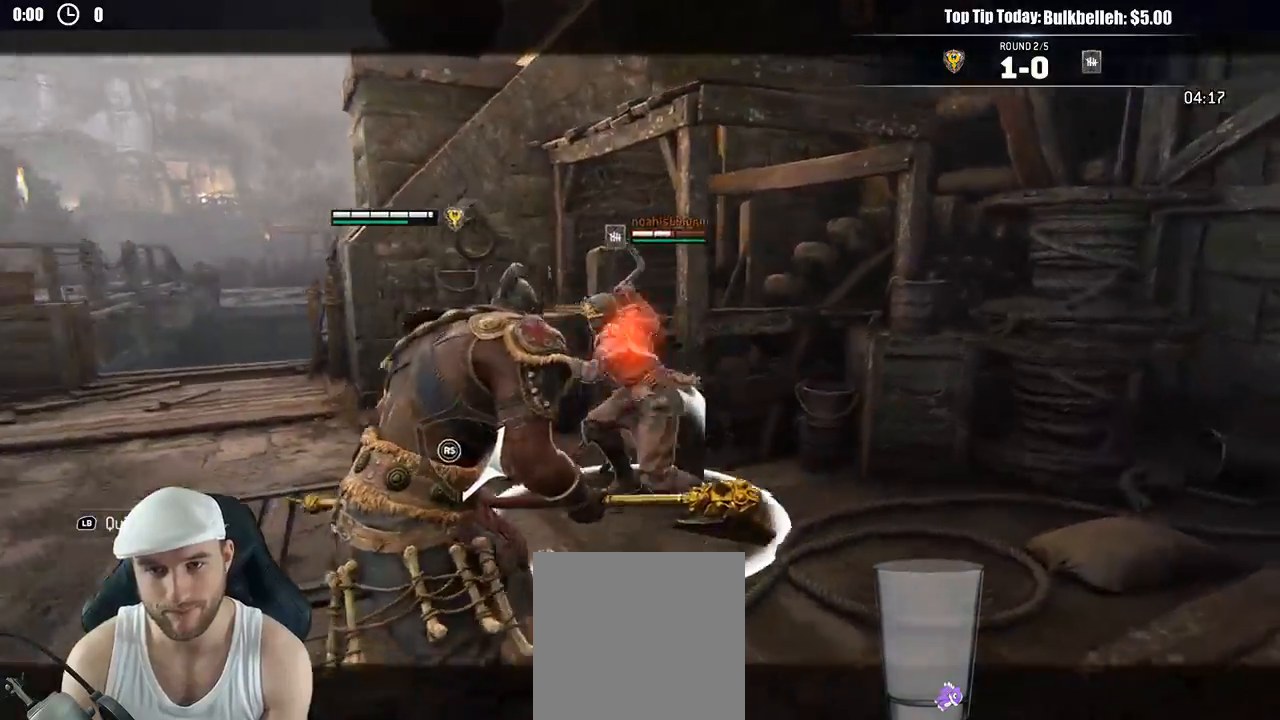
{"dt_ms": 1000, "buttons": ["L2"], "left_stick": "up-left", "right_stick": "center"}
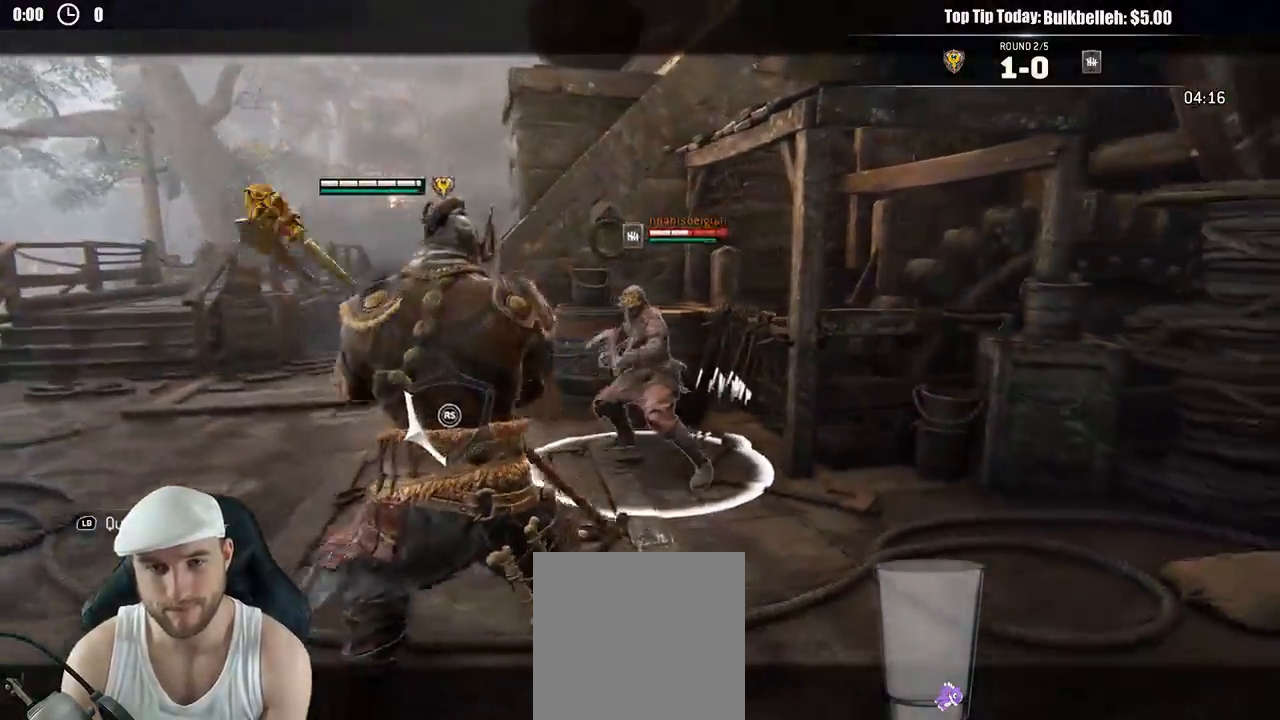
{"dt_ms": 500, "buttons": ["L2"], "left_stick": "up-right", "right_stick": "center"}
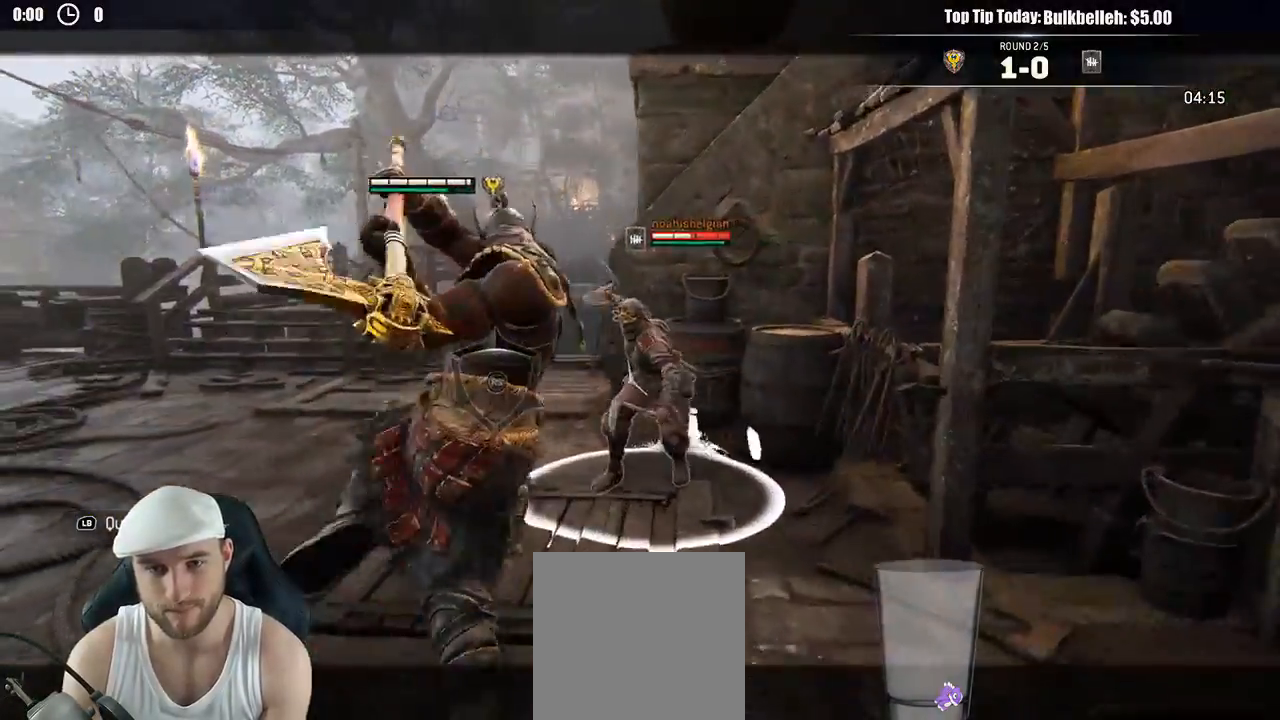
{"dt_ms": 500, "buttons": ["L2", "R2", "R3"], "left_stick": "up-right", "right_stick": "right", "events": [[33, "right_stick", "right"], [400, "R2", "down"], [417, "R3", "down"]]}
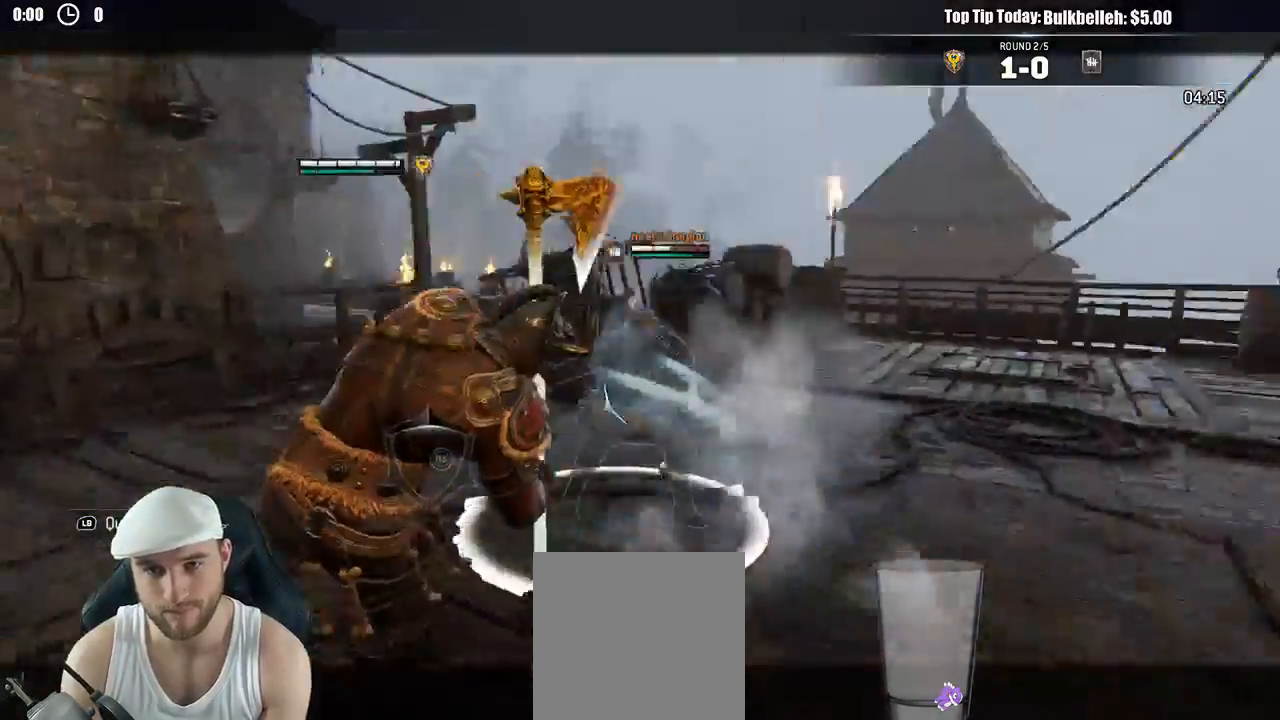
{"dt_ms": 500, "buttons": ["L2"], "left_stick": "up-right", "right_stick": "center", "events": [[67, "R2", "up"], [83, "R3", "up"], [150, "right_stick", "center"]]}
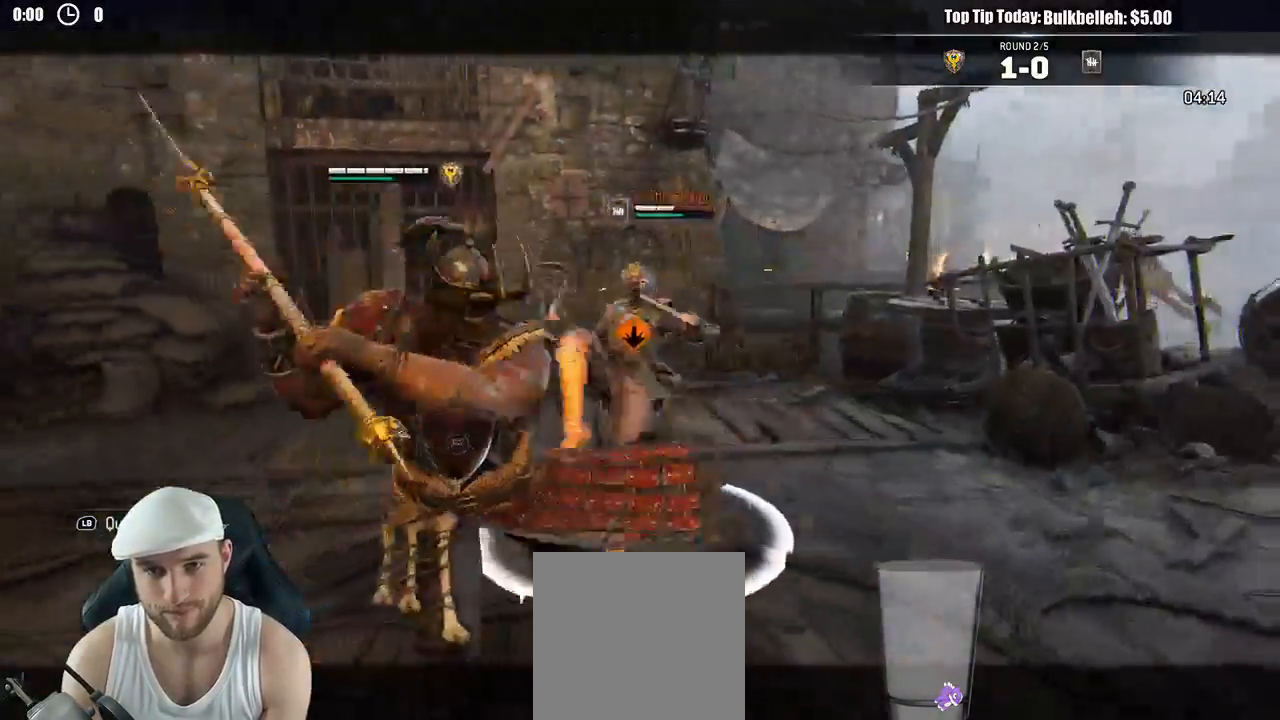
{"dt_ms": 1000, "buttons": ["L2"], "left_stick": "down-right", "right_stick": "left"}
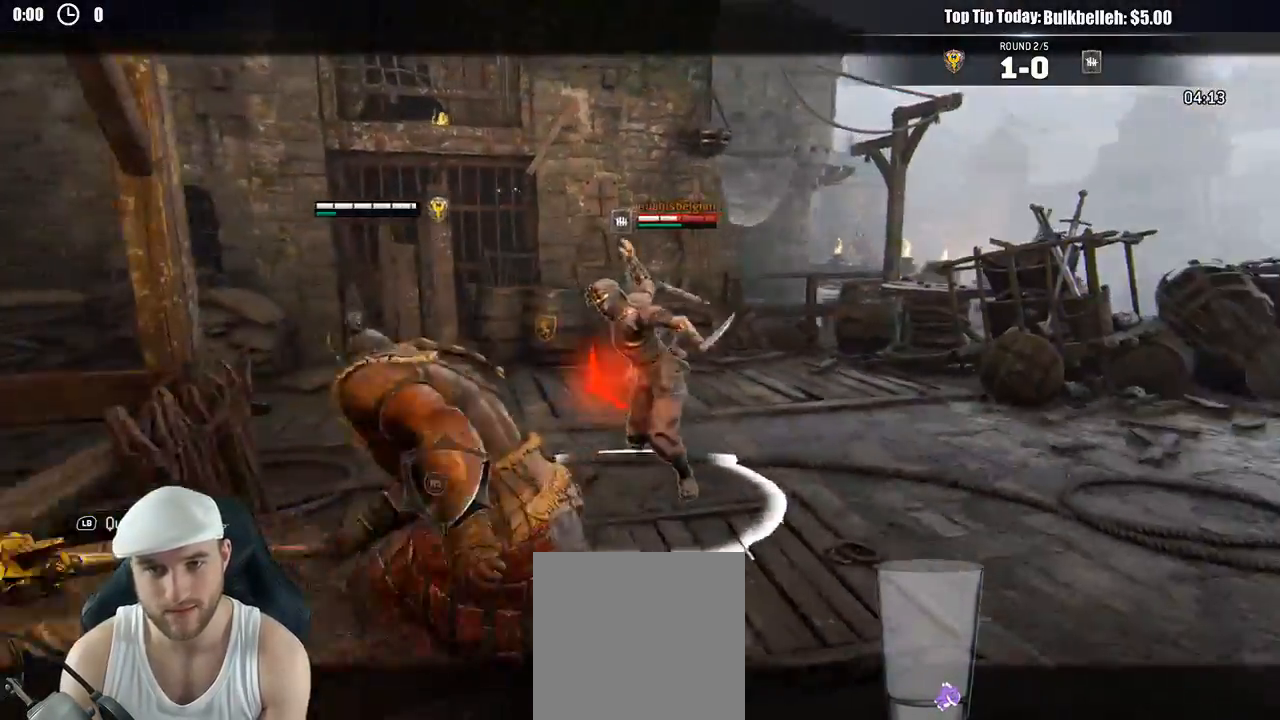
{"dt_ms": 500, "buttons": ["L2"], "left_stick": "right", "right_stick": "left"}
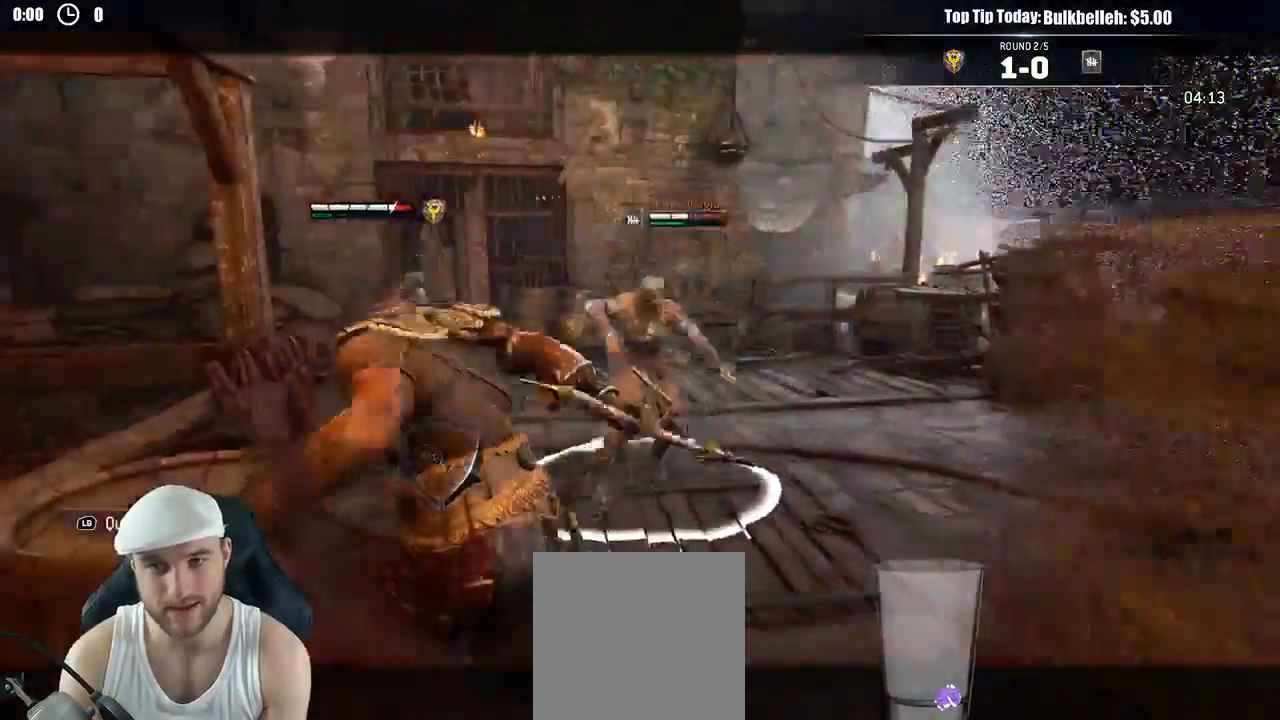
{"dt_ms": 500, "buttons": ["L2"], "left_stick": "right", "right_stick": "center", "events": [[83, "right_stick", "right"], [350, "right_stick", "center"]]}
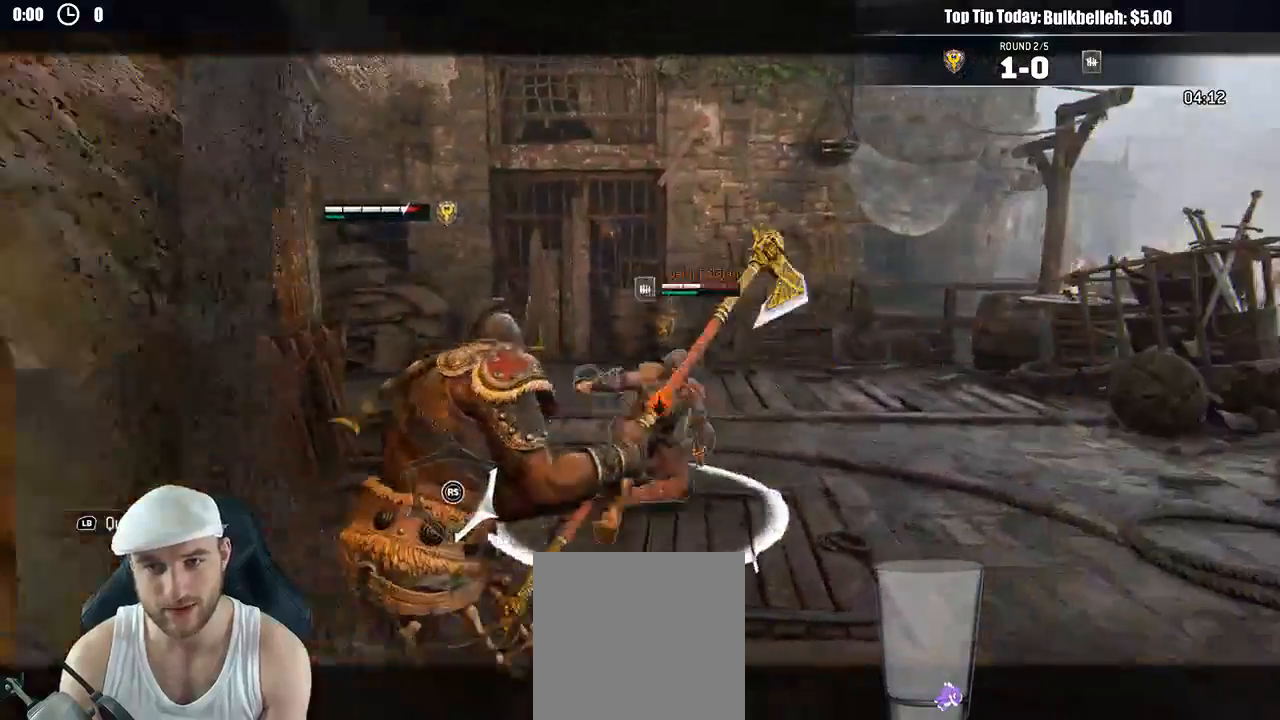
{"dt_ms": 1000, "buttons": ["L2"], "left_stick": "up-right", "right_stick": "center"}
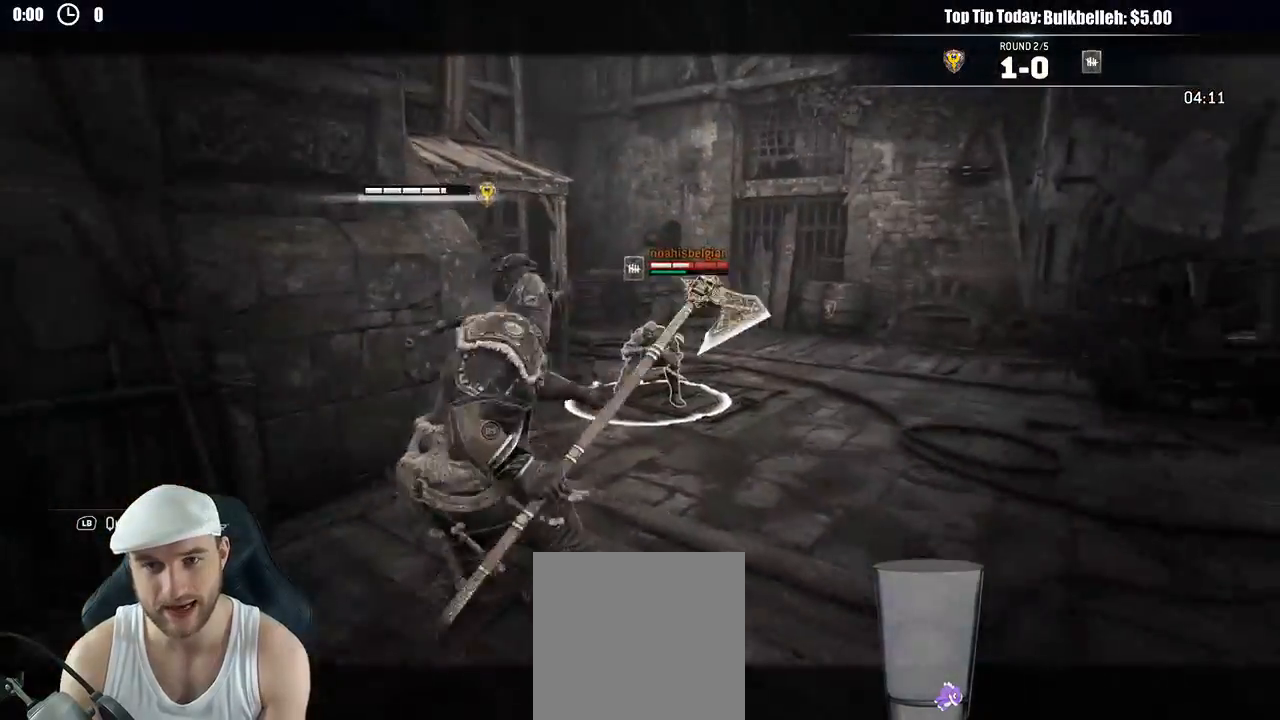
{"dt_ms": 500, "buttons": ["L2"], "left_stick": "up-right", "right_stick": "up-right", "events": [[17, "right_stick", "up"], [83, "right_stick", "up-right"]]}
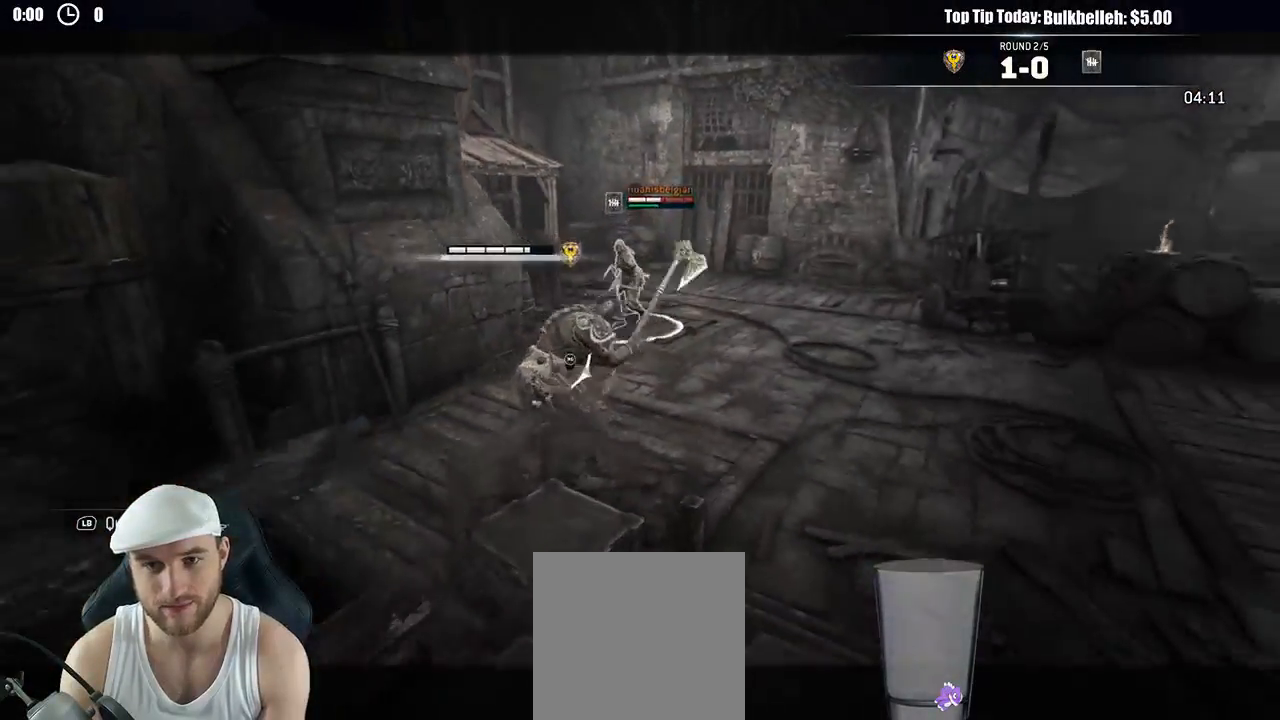
{"dt_ms": 500, "buttons": ["L2"], "left_stick": "right", "right_stick": "center", "events": [[233, "right_stick", "center"], [483, "left_stick", "right"]]}
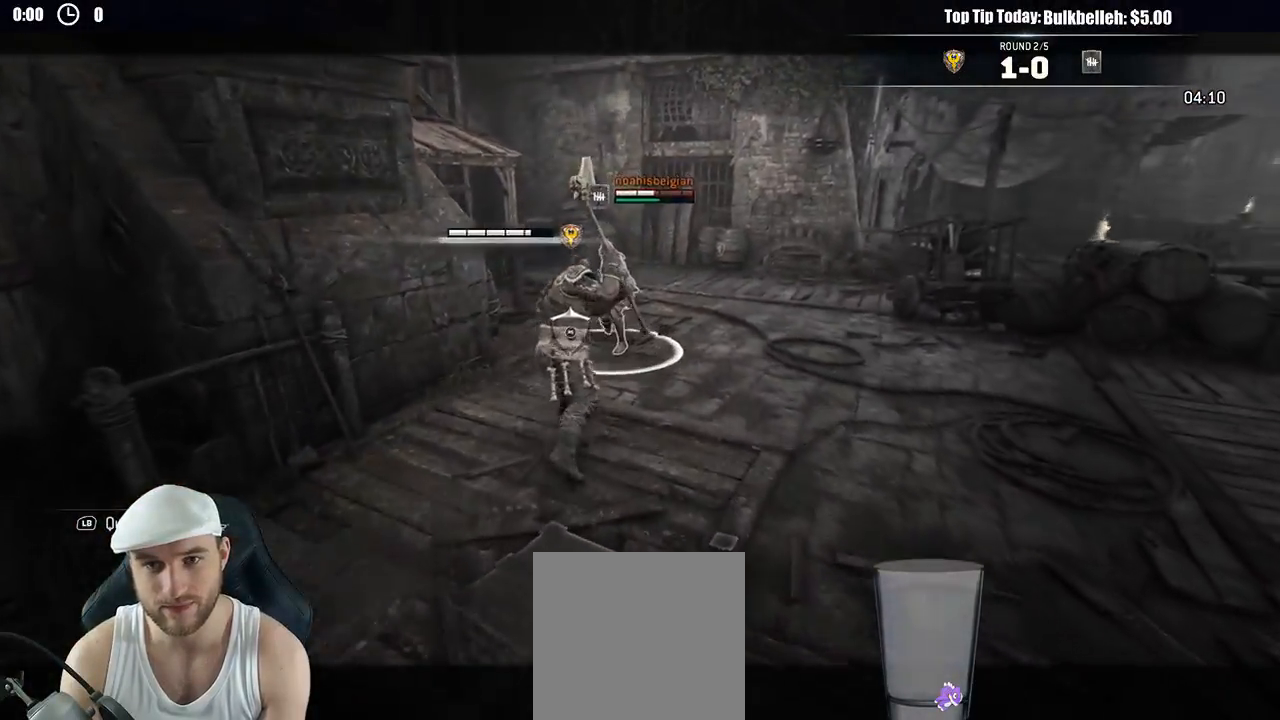
{"dt_ms": 500, "buttons": ["L2"], "left_stick": "right", "right_stick": "center", "events": [[167, "right_stick", "left"], [500, "right_stick", "center"]]}
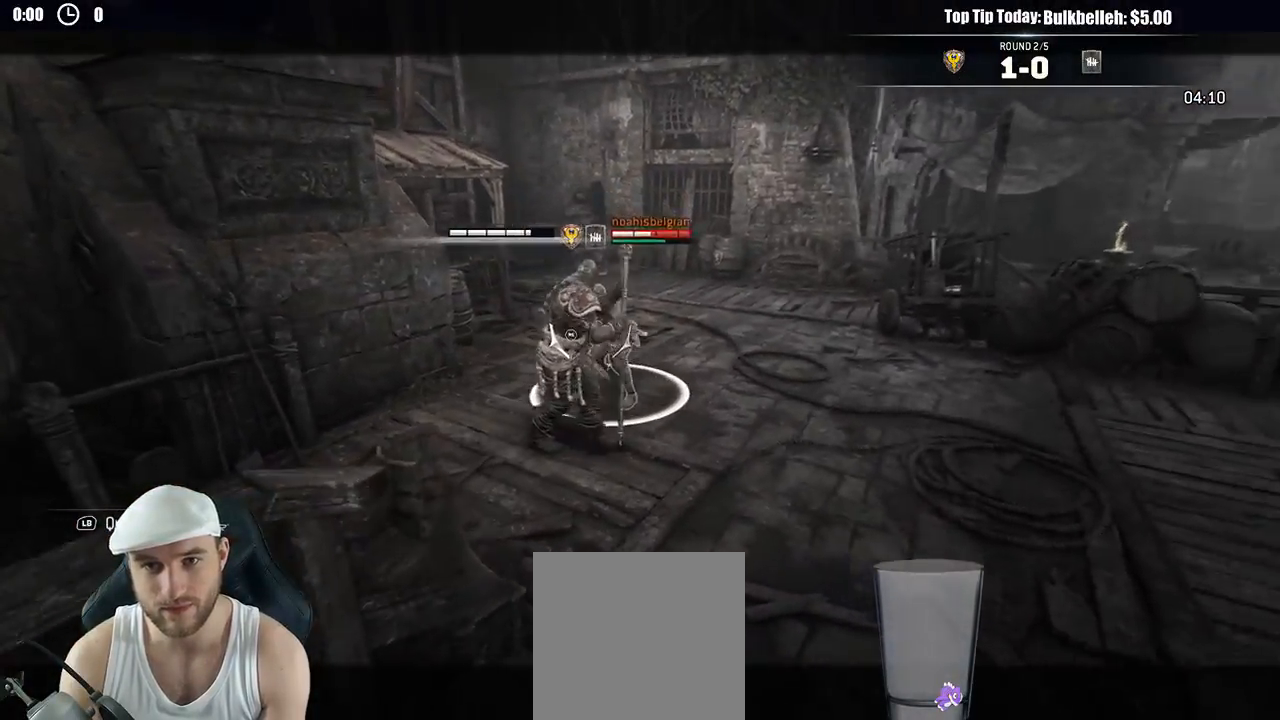
{"dt_ms": 500, "buttons": ["L2"], "left_stick": "right", "right_stick": "right", "events": [[117, "right_stick", "right"]]}
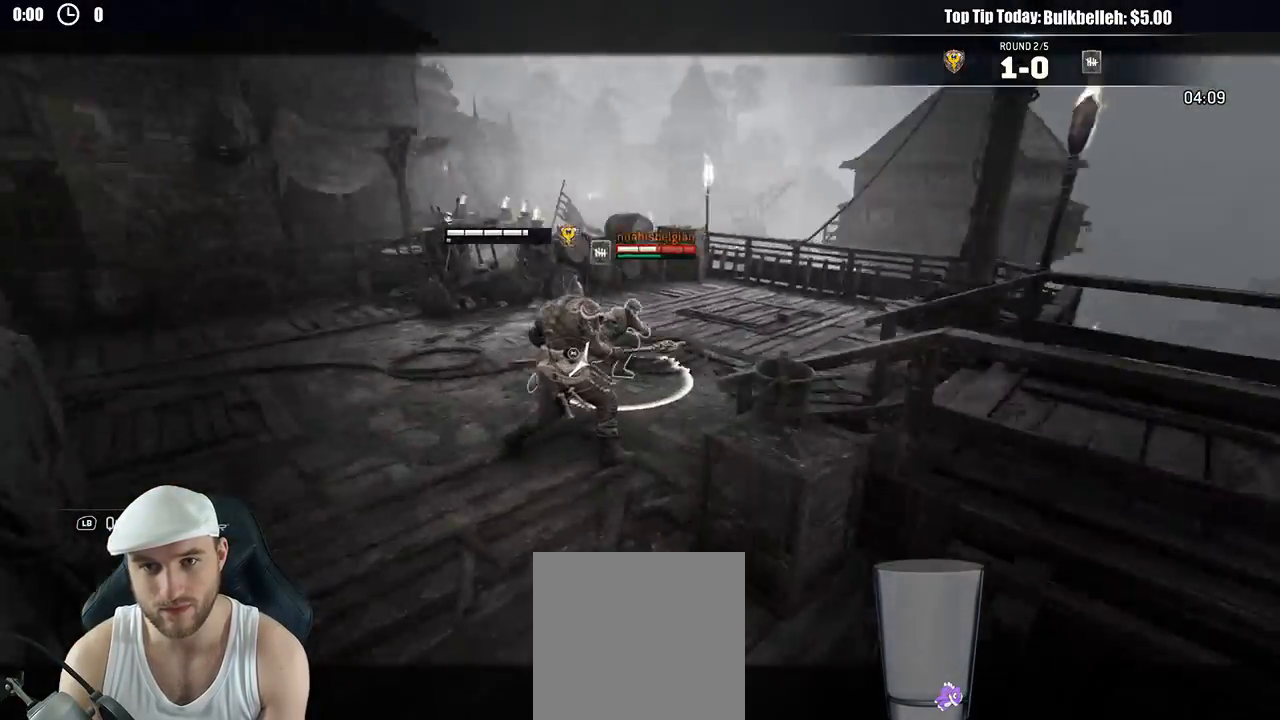
{"dt_ms": 500, "buttons": ["A", "L2"], "left_stick": "down-left", "right_stick": "center", "events": [[83, "left_stick", "up"], [217, "left_stick", "down-left"], [350, "right_stick", "center"], [467, "A", "down"]]}
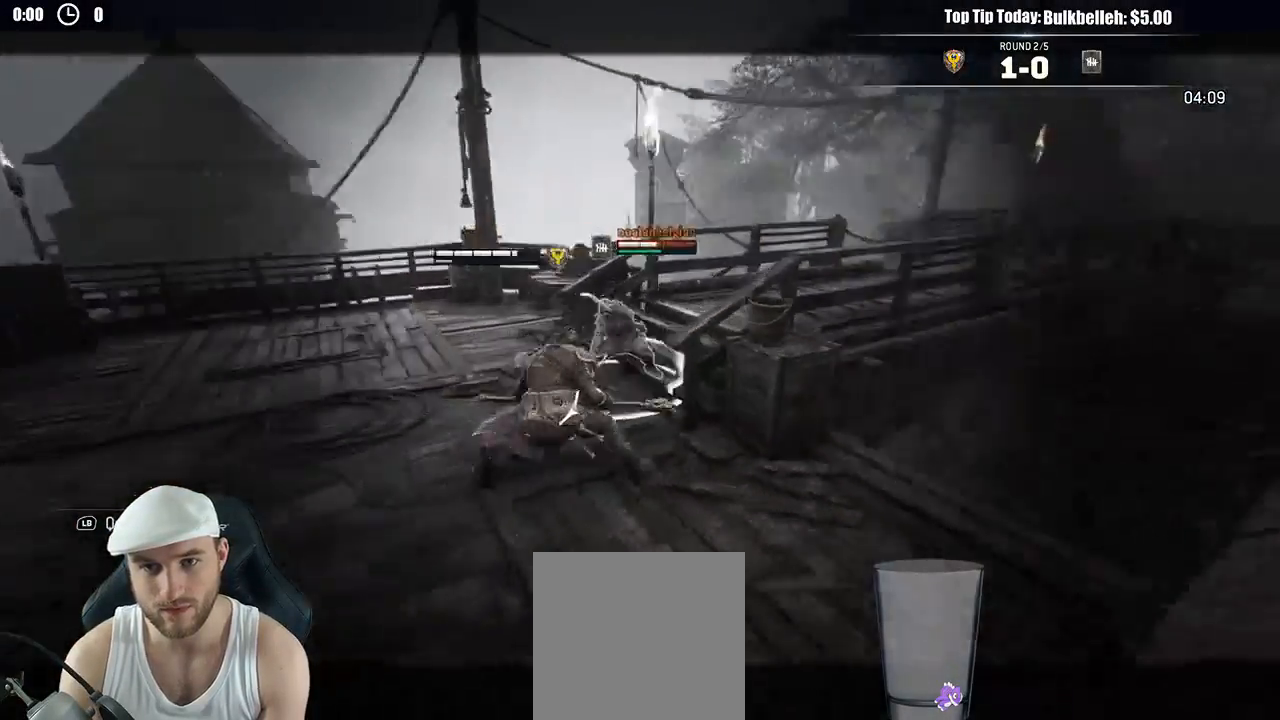
{"dt_ms": 500, "buttons": ["L2"], "left_stick": "down-left", "right_stick": "center", "events": [[100, "A", "up"]]}
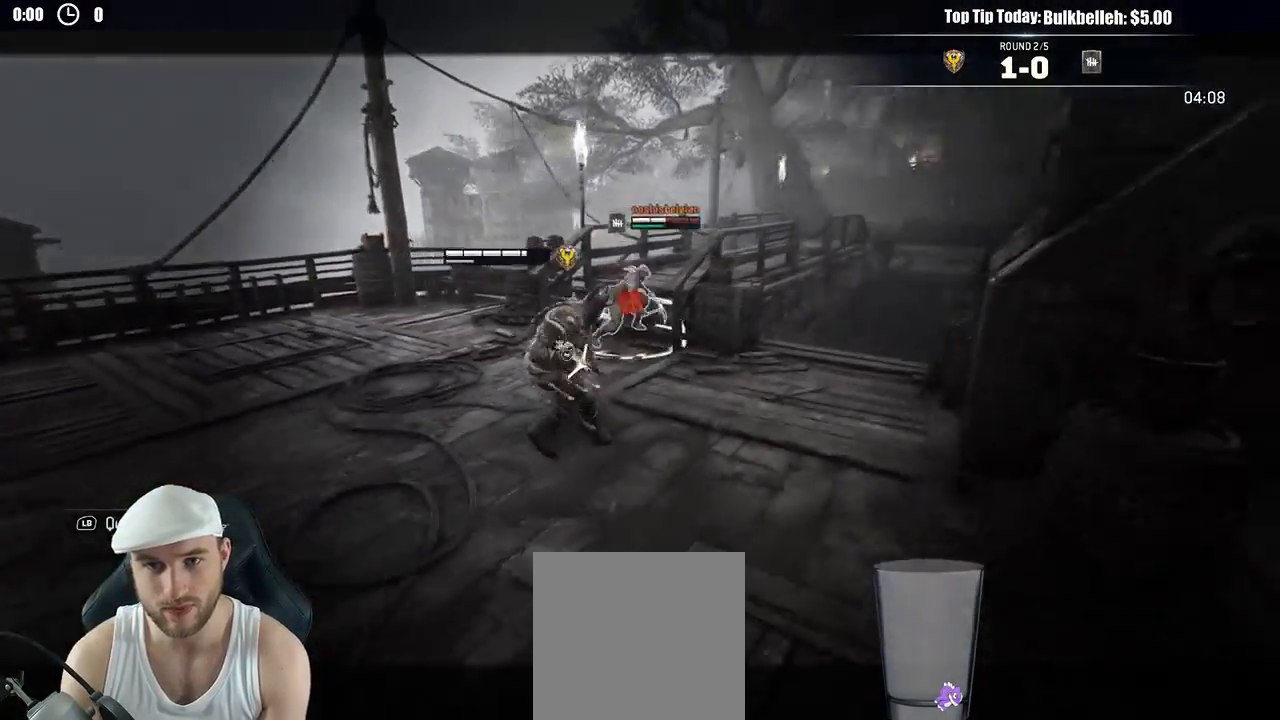
{"dt_ms": 500, "buttons": ["L2"], "left_stick": "down-left", "right_stick": "center", "events": []}
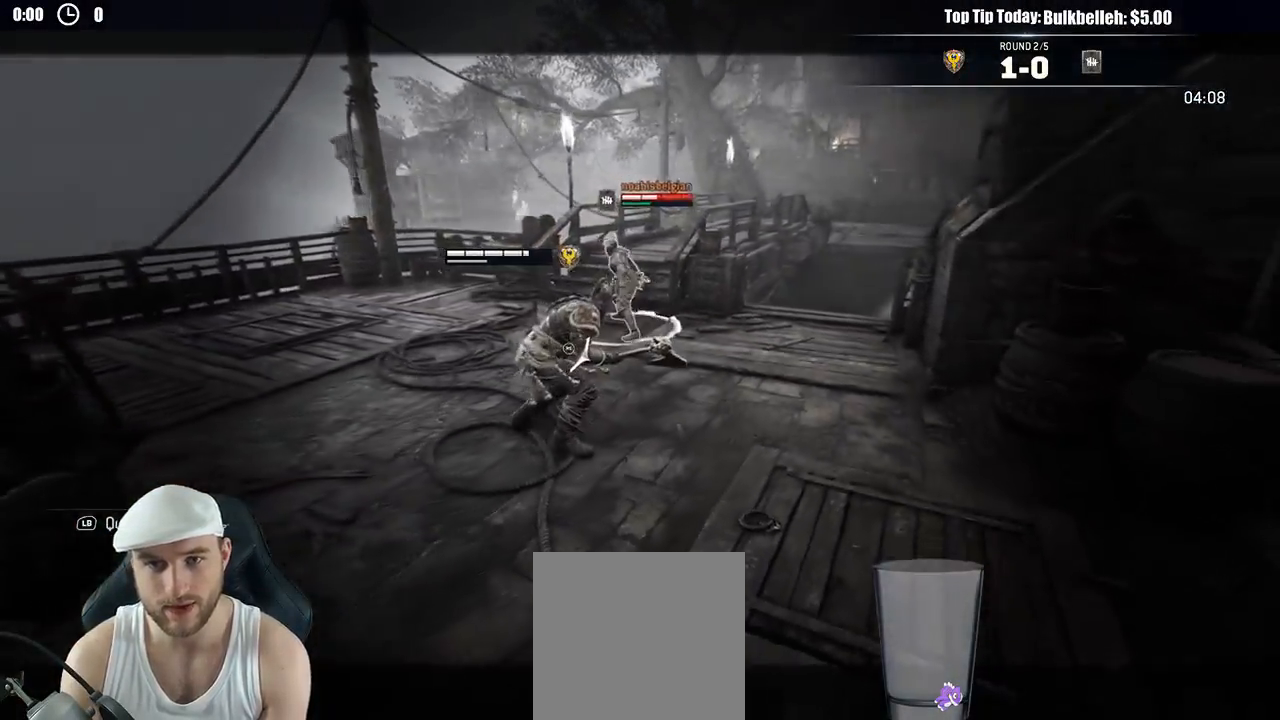
{"dt_ms": 500, "buttons": ["L2"], "left_stick": "left", "right_stick": "center", "events": [[100, "left_stick", "left"]]}
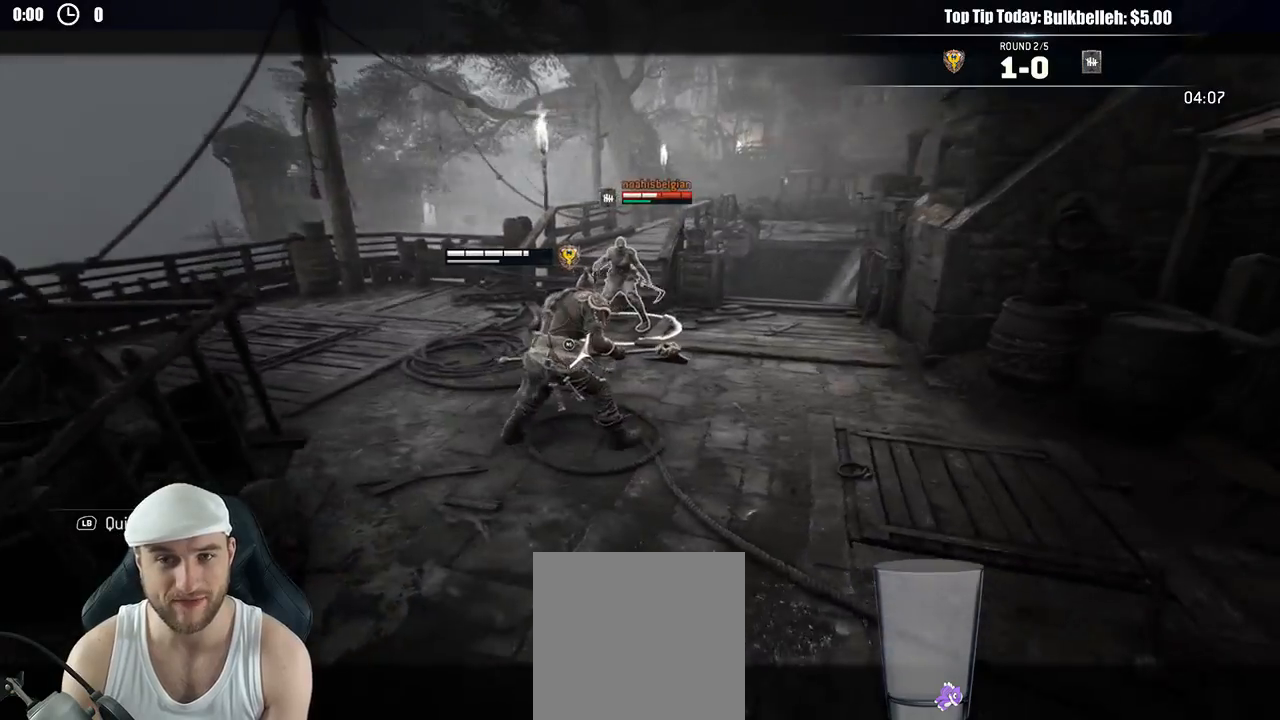
{"dt_ms": 500, "buttons": ["L2"], "left_stick": "left", "right_stick": "center", "events": []}
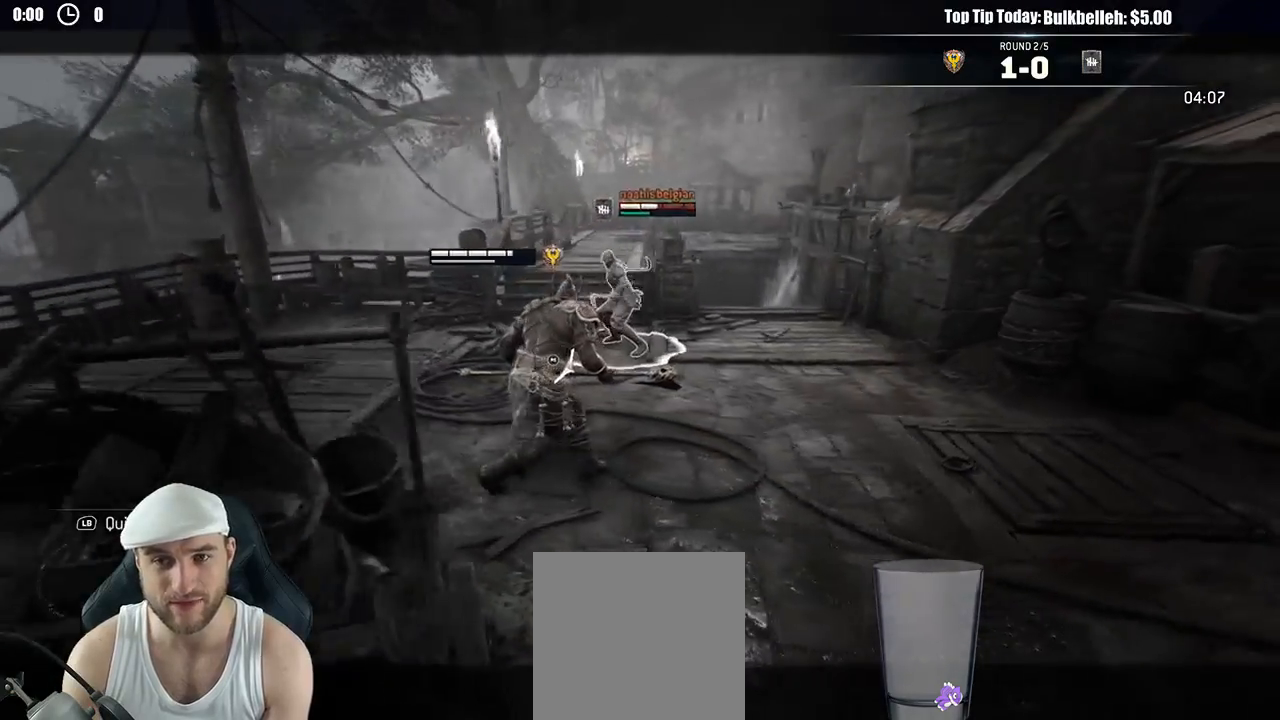
{"dt_ms": 500, "buttons": ["L2"], "left_stick": "left", "right_stick": "left", "events": [[467, "right_stick", "left"]]}
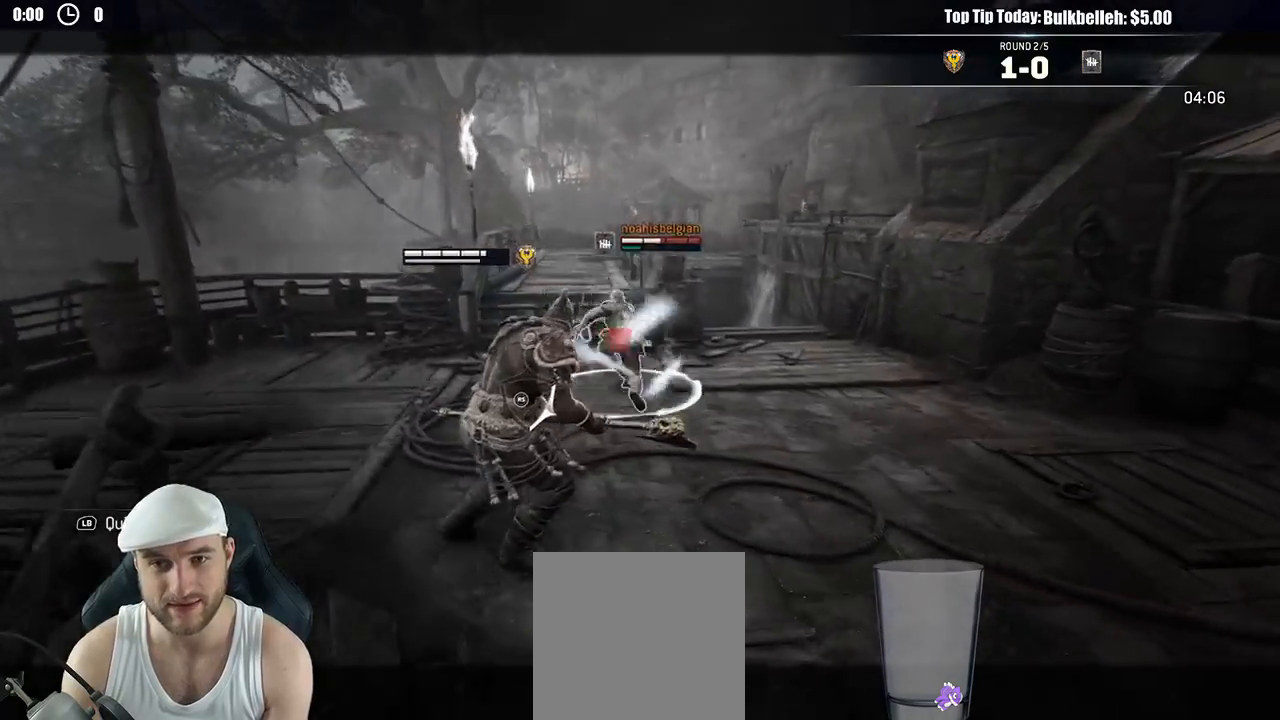
{"dt_ms": 500, "buttons": ["X", "L2"], "left_stick": "down-left", "right_stick": "center", "events": [[167, "right_stick", "up-right"], [217, "left_stick", "down-left"], [217, "right_stick", "center"], [267, "X", "down"], [333, "X", "up"], [450, "X", "down"]]}